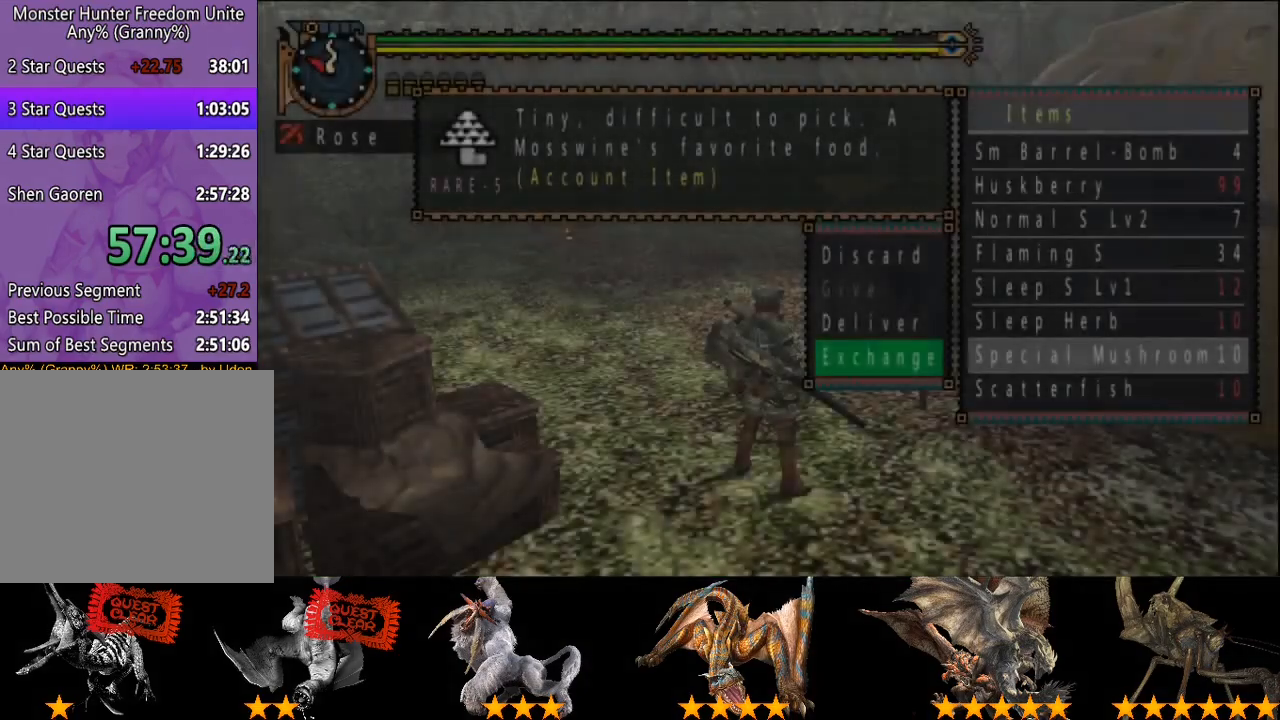
Gameplay with a controller (PlayStation layout); each line is a JSON object with the inputs held at the frame after it. "events" lists button and stick changes between this image and that frame as [ms after this image, input, new state], when the widget could be followed in between. Not read: CROSS L1 L2 L3 R1 R2 R3.
{"buttons": ["DPAD_UP"], "left_stick": "center", "right_stick": "center", "events": [[50, "DPAD_UP", "down"], [117, "DPAD_UP", "up"], [217, "DPAD_RIGHT", "down"], [317, "DPAD_RIGHT", "up"], [417, "DPAD_UP", "down"]]}
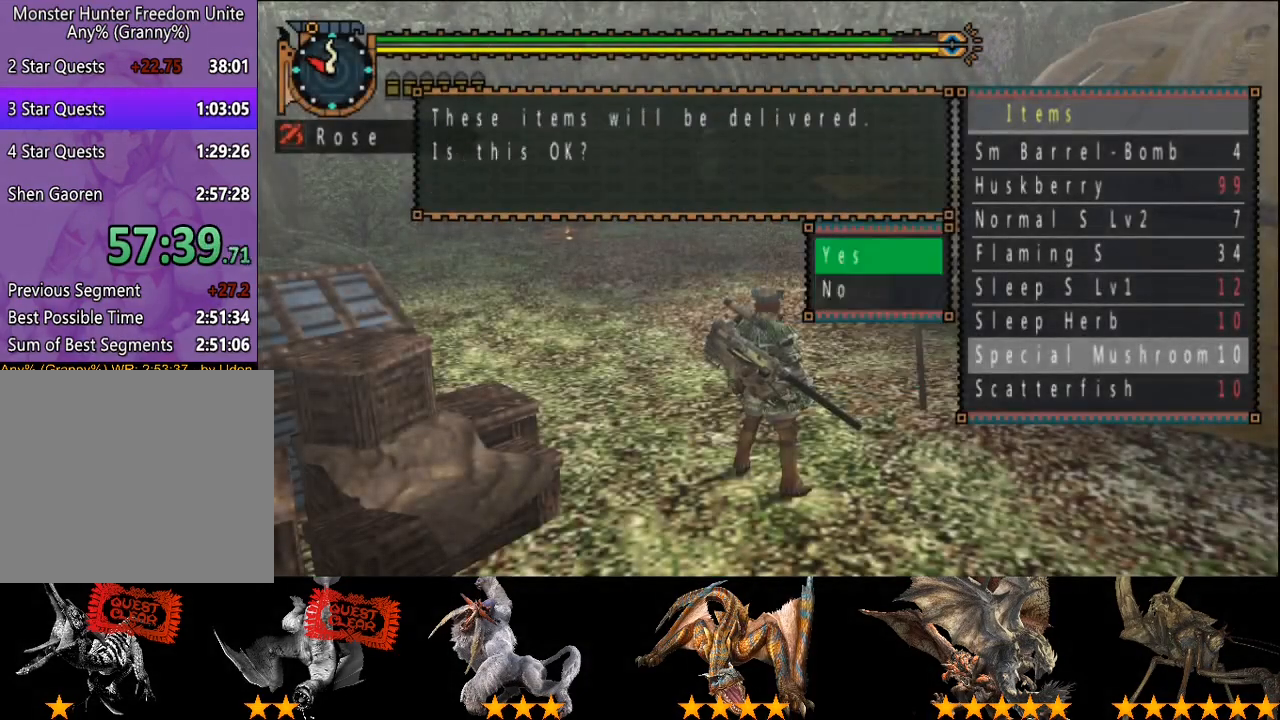
{"buttons": [], "left_stick": "center", "right_stick": "center", "events": [[17, "DPAD_UP", "up"], [317, "CIRCLE", "down"], [383, "CIRCLE", "up"]]}
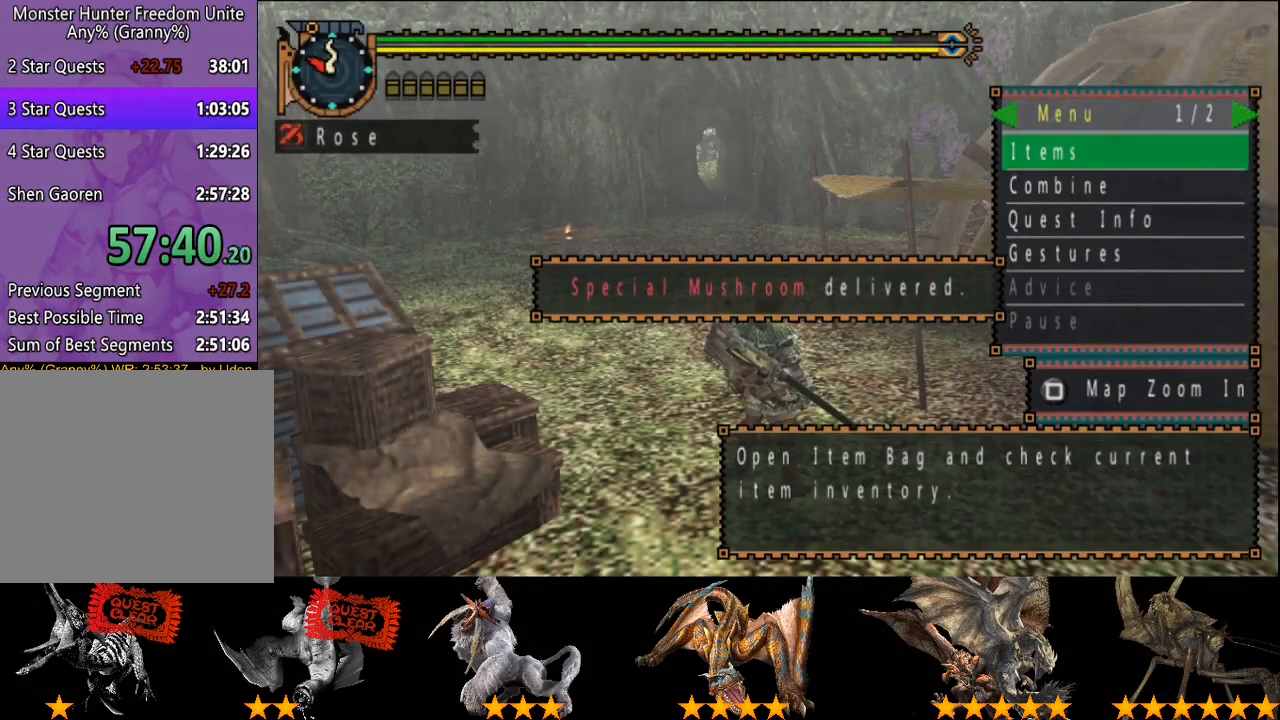
{"buttons": ["SELECT"], "left_stick": "center", "right_stick": "center", "events": [[183, "DPAD_DOWN", "down"], [267, "DPAD_DOWN", "up"], [433, "SELECT", "down"]]}
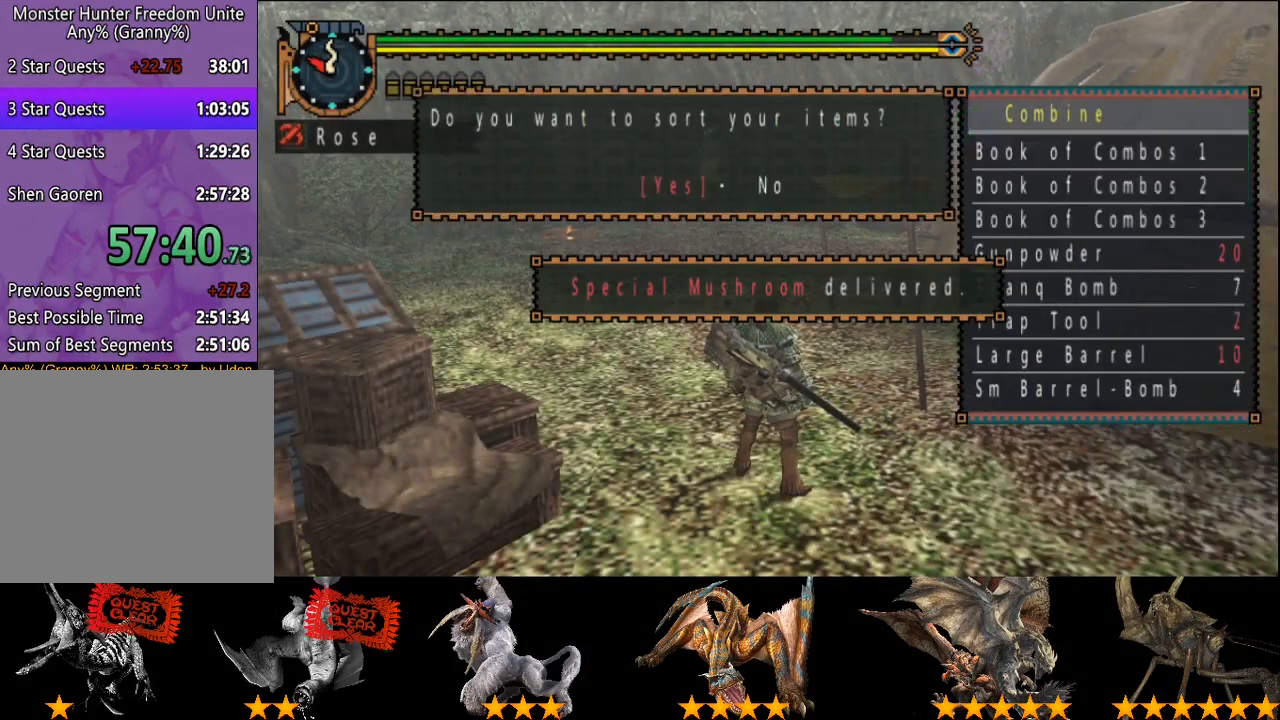
{"buttons": ["DPAD_DOWN"], "left_stick": "center", "right_stick": "center", "events": [[100, "SELECT", "up"], [300, "DPAD_DOWN", "down"], [400, "DPAD_DOWN", "up"], [467, "DPAD_DOWN", "down"]]}
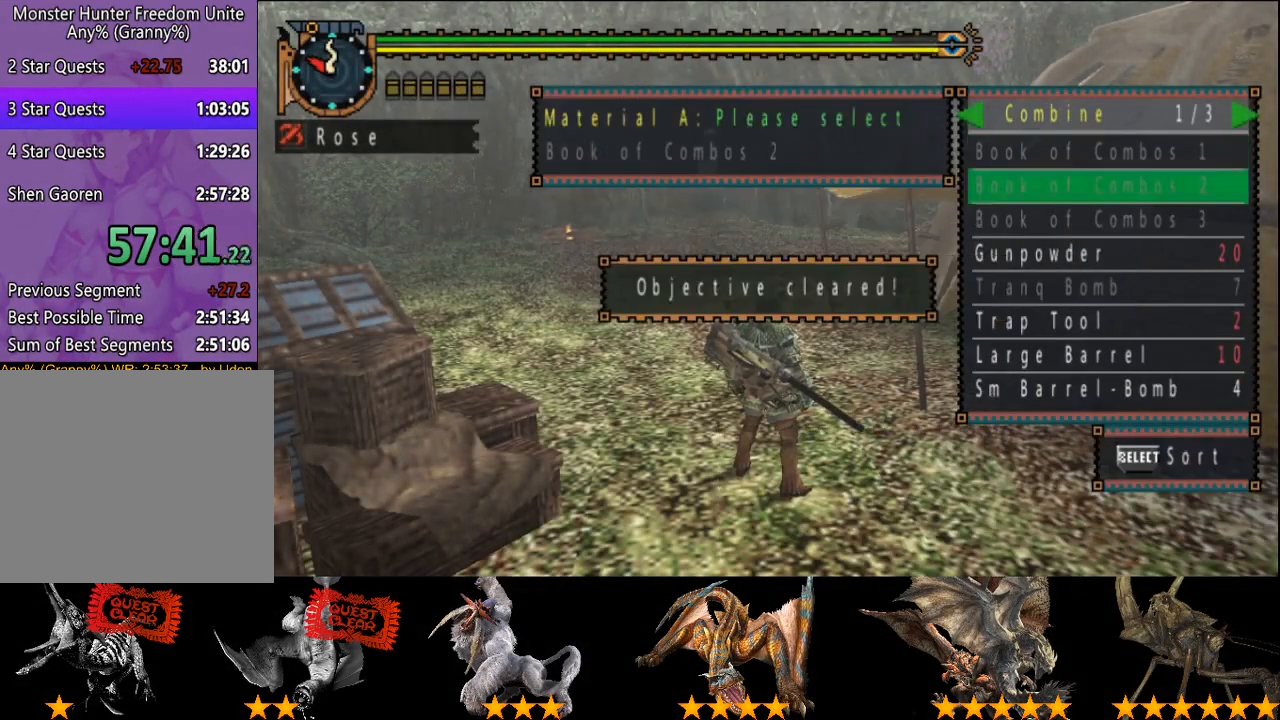
{"buttons": ["DPAD_DOWN"], "left_stick": "center", "right_stick": "center", "events": [[33, "DPAD_DOWN", "up"], [133, "DPAD_DOWN", "down"], [167, "DPAD_DOWN", "up"], [300, "DPAD_DOWN", "down"], [367, "DPAD_DOWN", "up"], [467, "DPAD_DOWN", "down"]]}
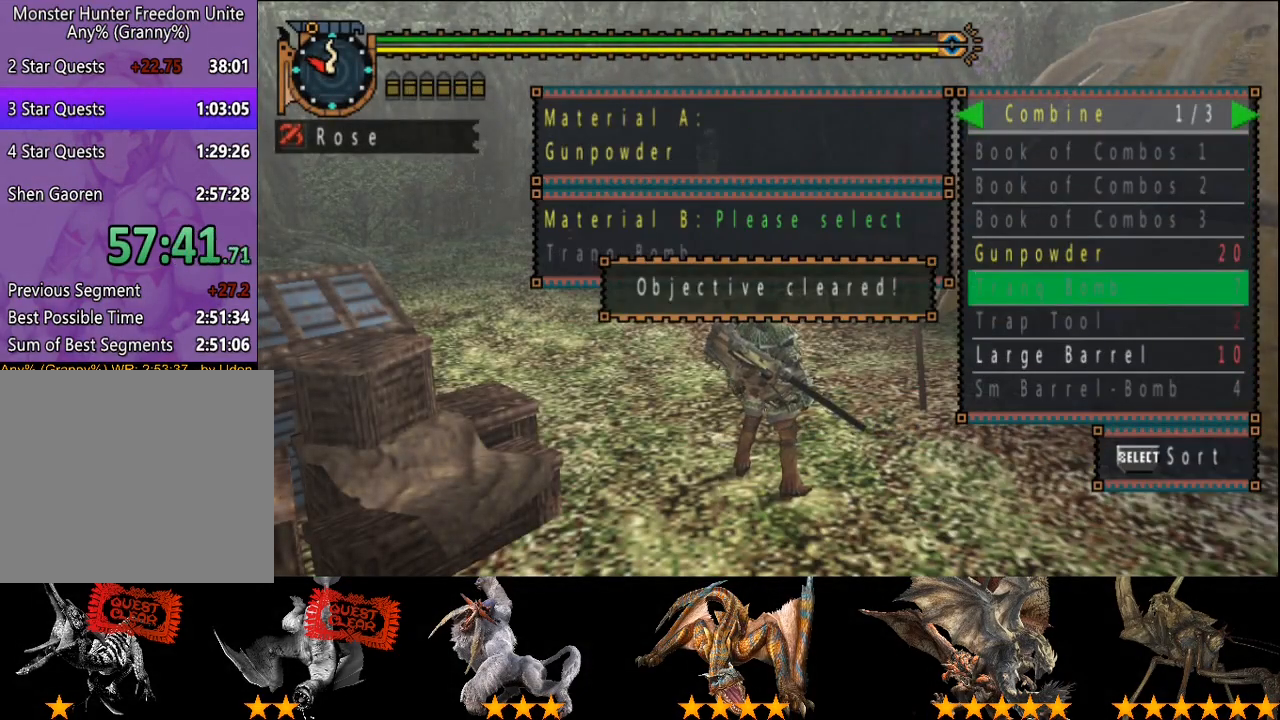
{"buttons": [], "left_stick": "center", "right_stick": "center", "events": [[50, "DPAD_DOWN", "up"], [117, "DPAD_DOWN", "down"], [183, "DPAD_DOWN", "up"]]}
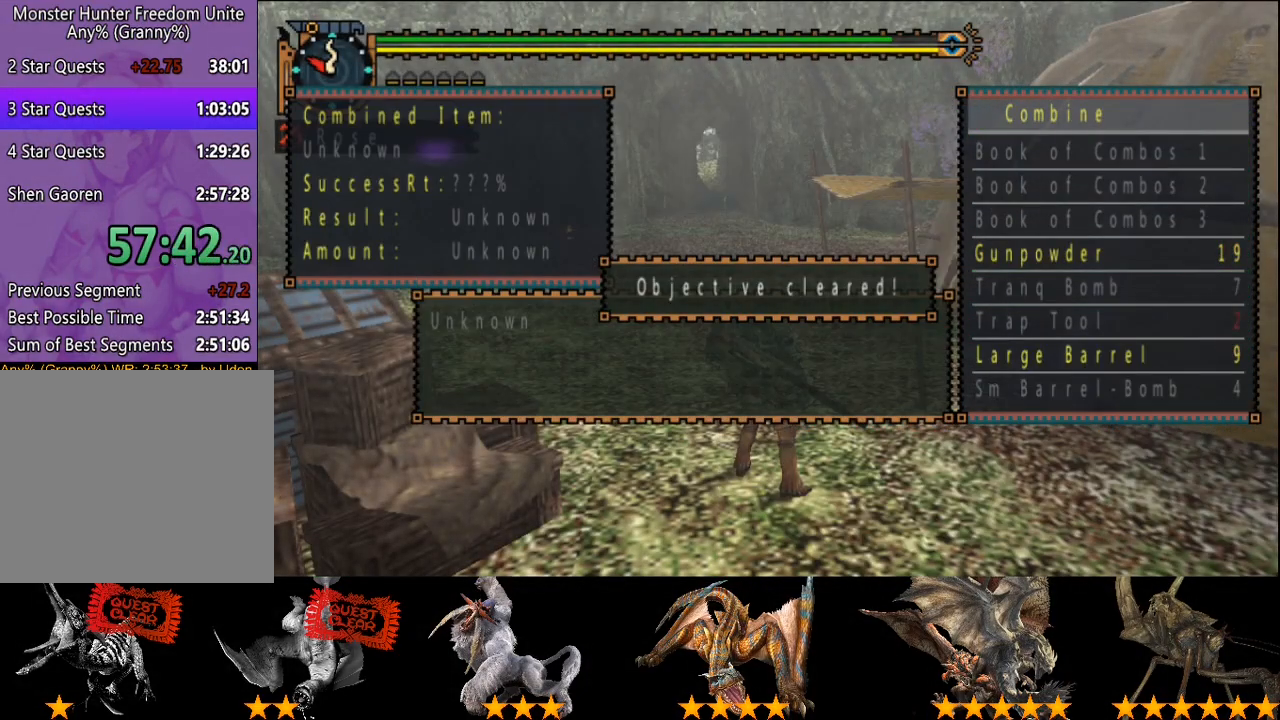
{"buttons": [], "left_stick": "center", "right_stick": "center", "events": []}
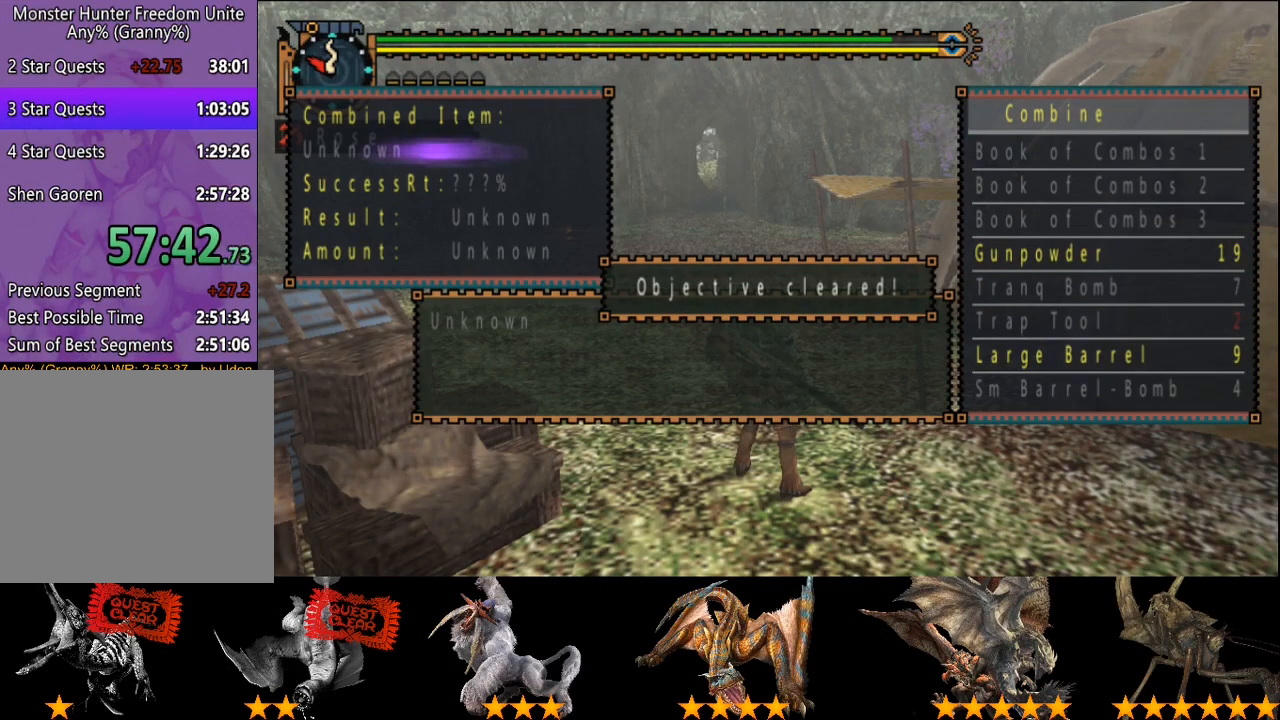
{"buttons": [], "left_stick": "center", "right_stick": "center", "events": []}
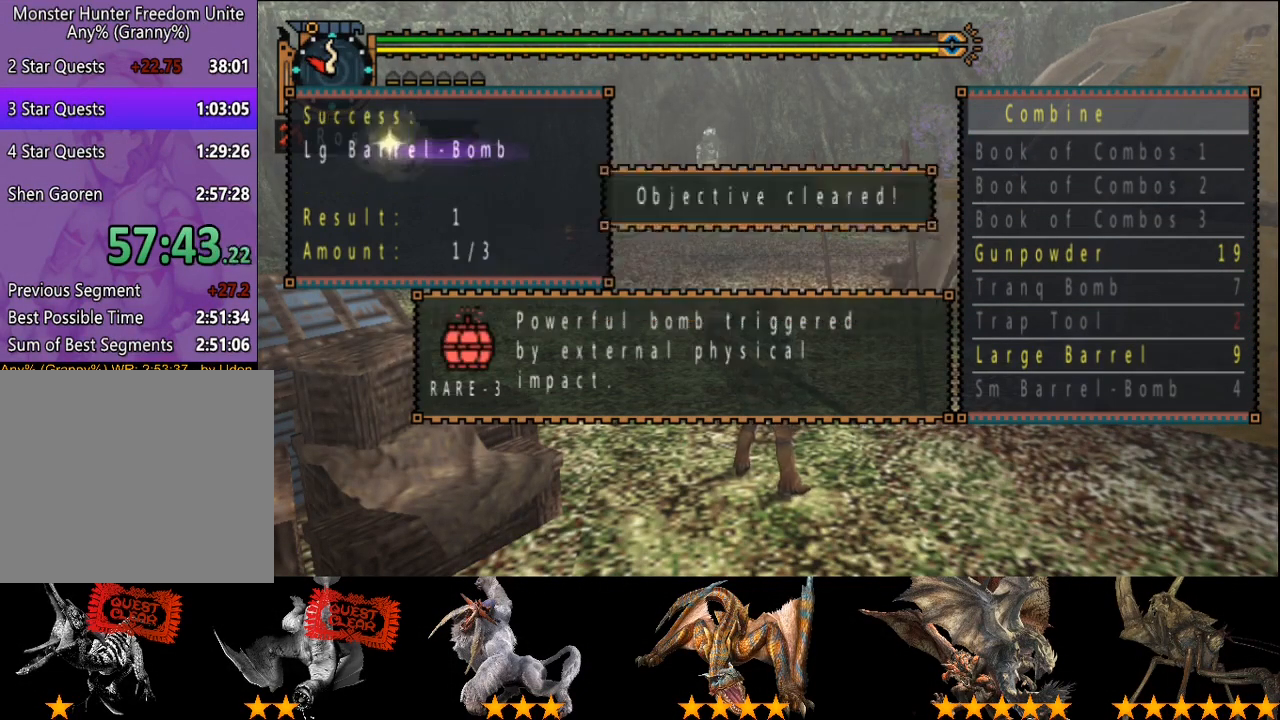
{"buttons": [], "left_stick": "center", "right_stick": "center", "events": []}
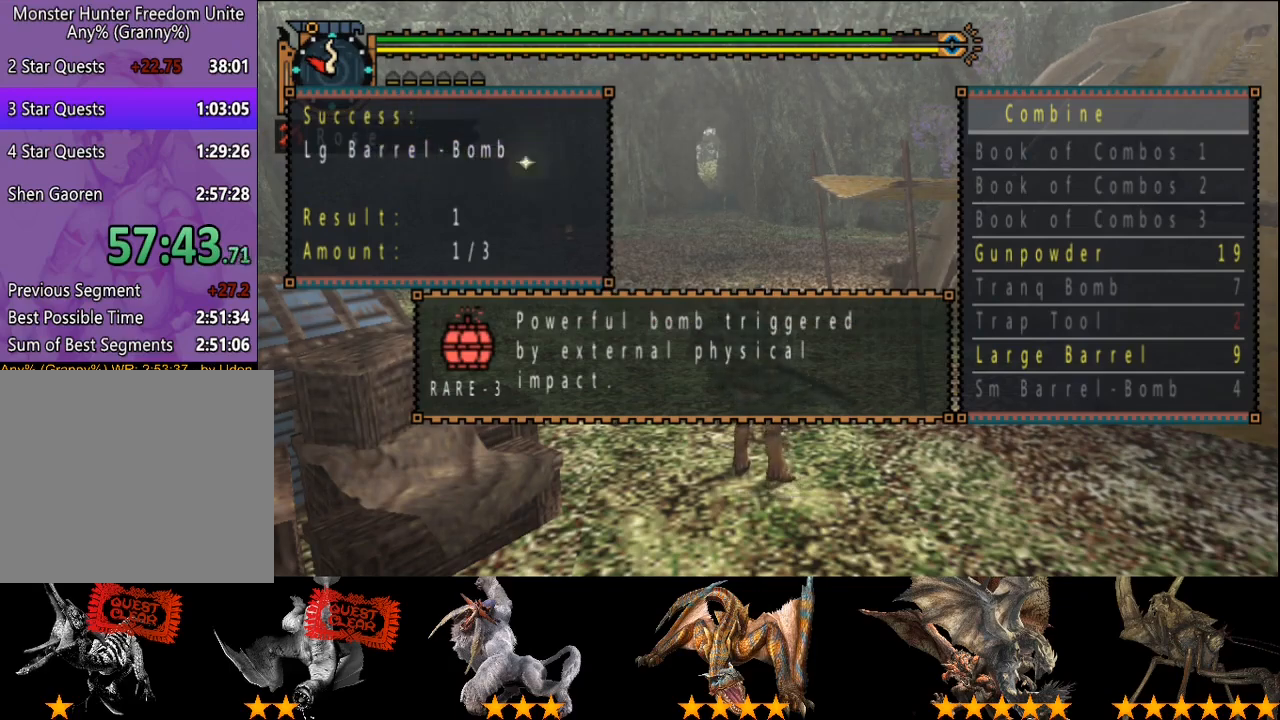
{"buttons": [], "left_stick": "center", "right_stick": "center", "events": []}
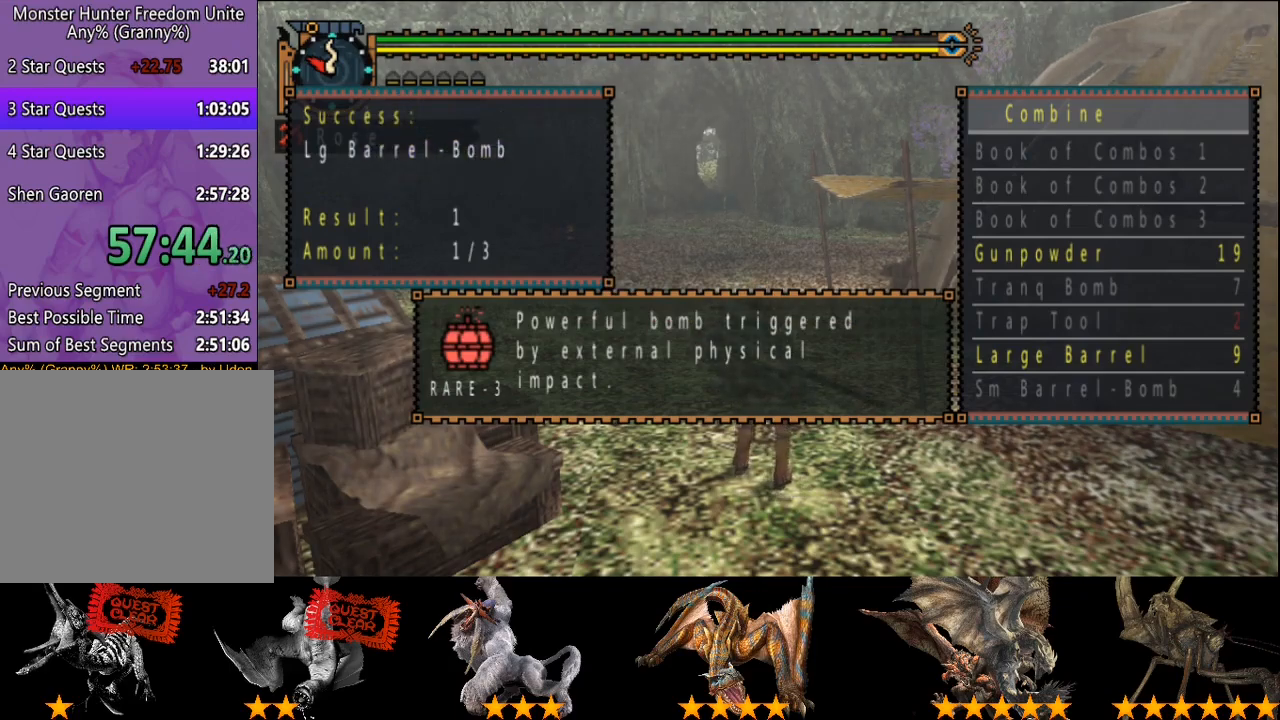
{"buttons": [], "left_stick": "center", "right_stick": "center", "events": []}
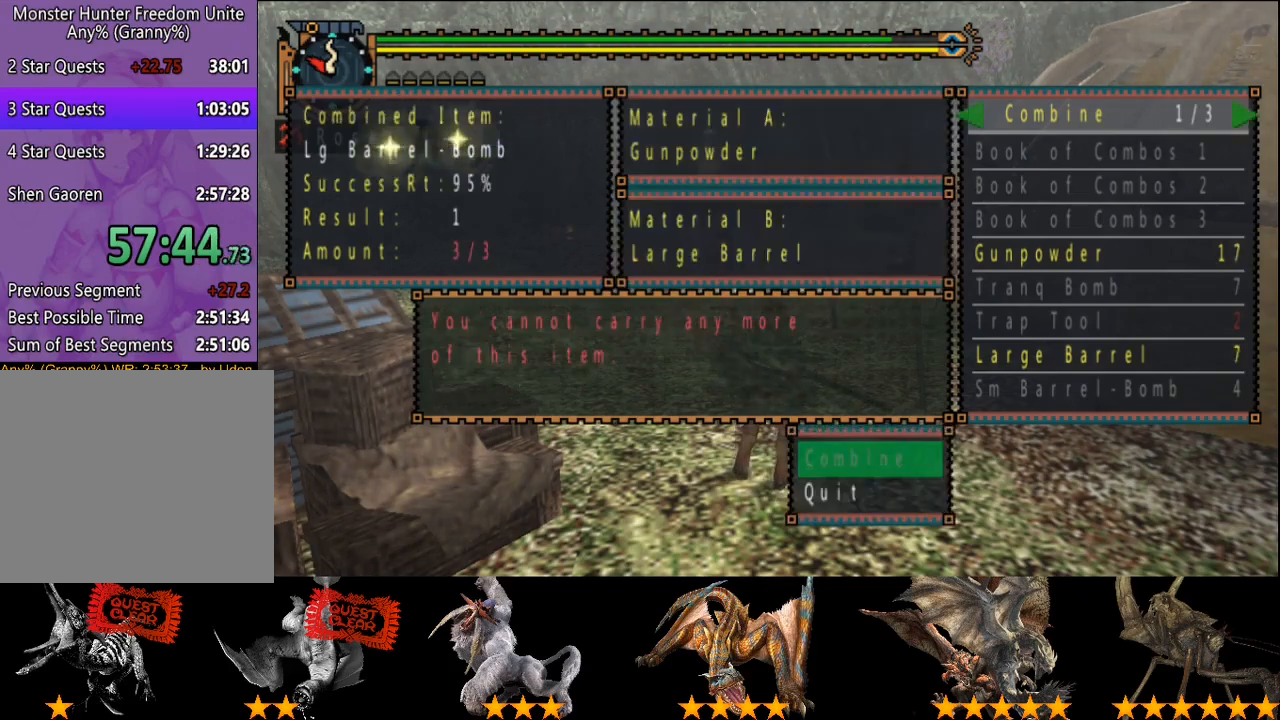
{"buttons": ["DPAD_LEFT"], "left_stick": "center", "right_stick": "center", "events": [[100, "CIRCLE", "down"], [200, "CIRCLE", "up"], [233, "DPAD_UP", "down"], [333, "DPAD_UP", "up"], [467, "DPAD_LEFT", "down"]]}
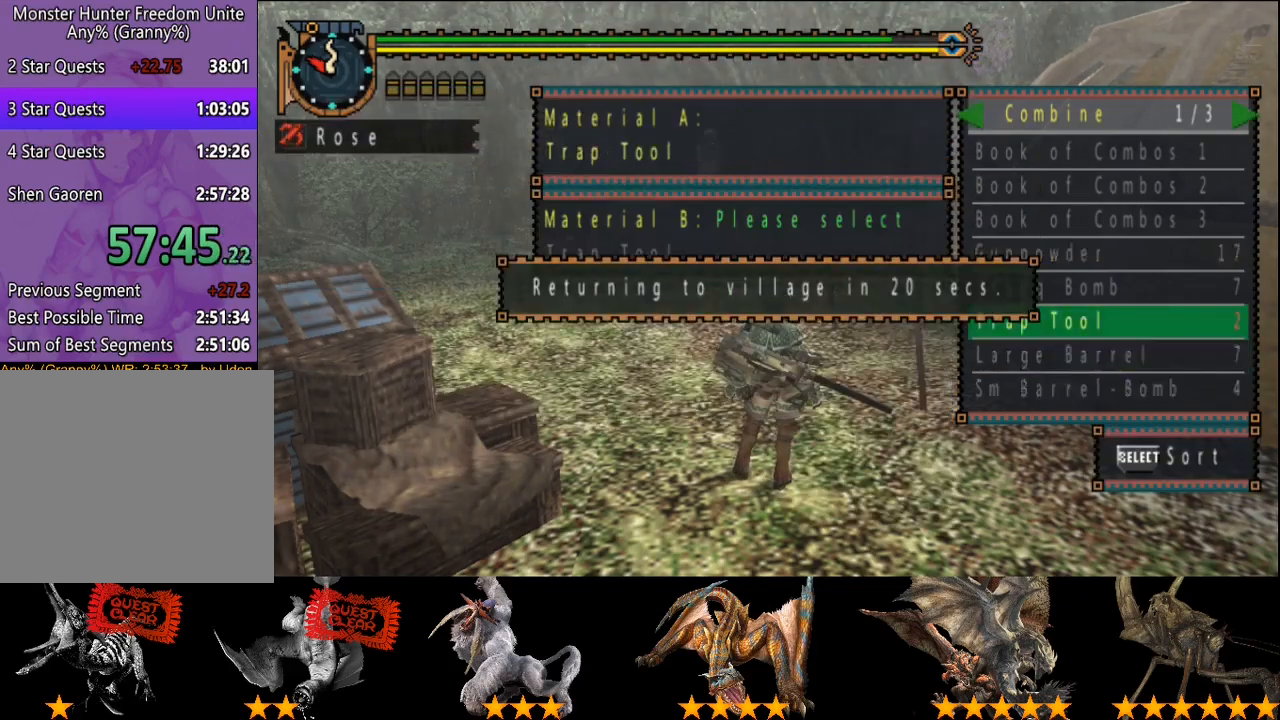
{"buttons": [], "left_stick": "center", "right_stick": "center", "events": [[33, "DPAD_LEFT", "up"], [233, "DPAD_UP", "down"], [300, "DPAD_UP", "up"], [350, "DPAD_UP", "down"], [450, "DPAD_UP", "up"]]}
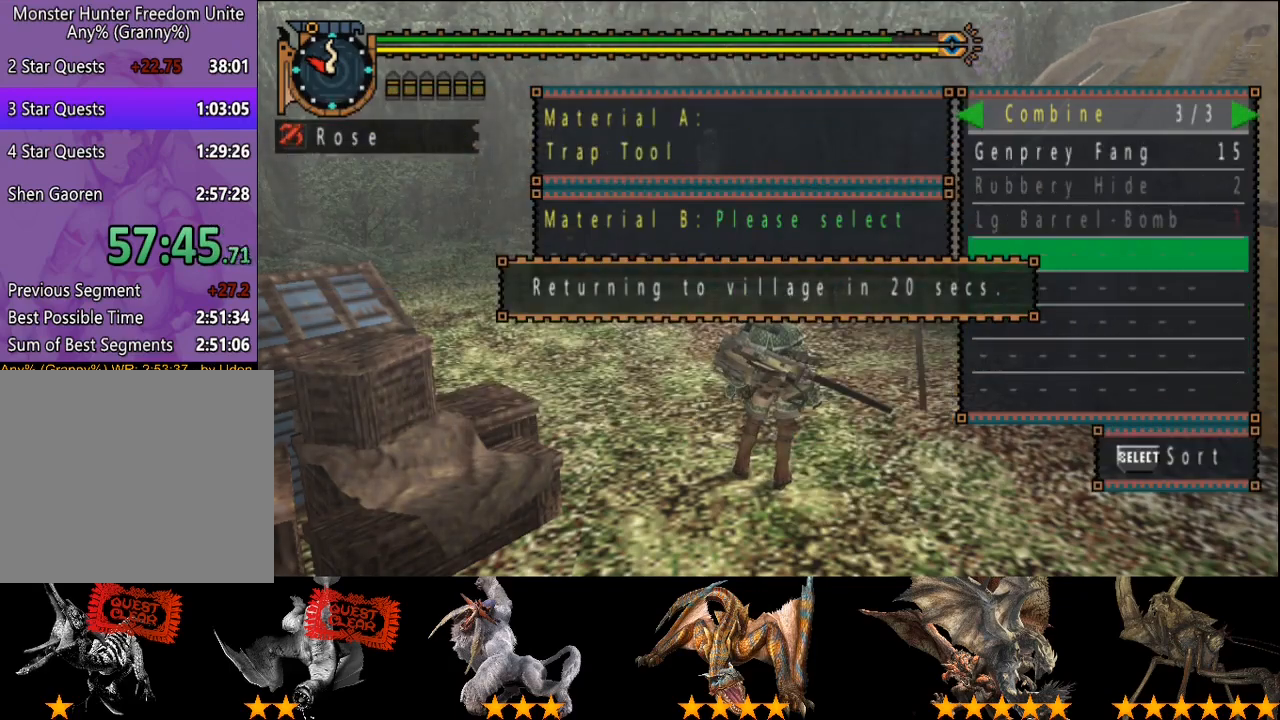
{"buttons": [], "left_stick": "center", "right_stick": "center", "events": [[17, "DPAD_UP", "down"], [83, "DPAD_UP", "up"], [250, "DPAD_UP", "down"], [317, "DPAD_UP", "up"], [383, "DPAD_UP", "down"], [450, "DPAD_UP", "up"]]}
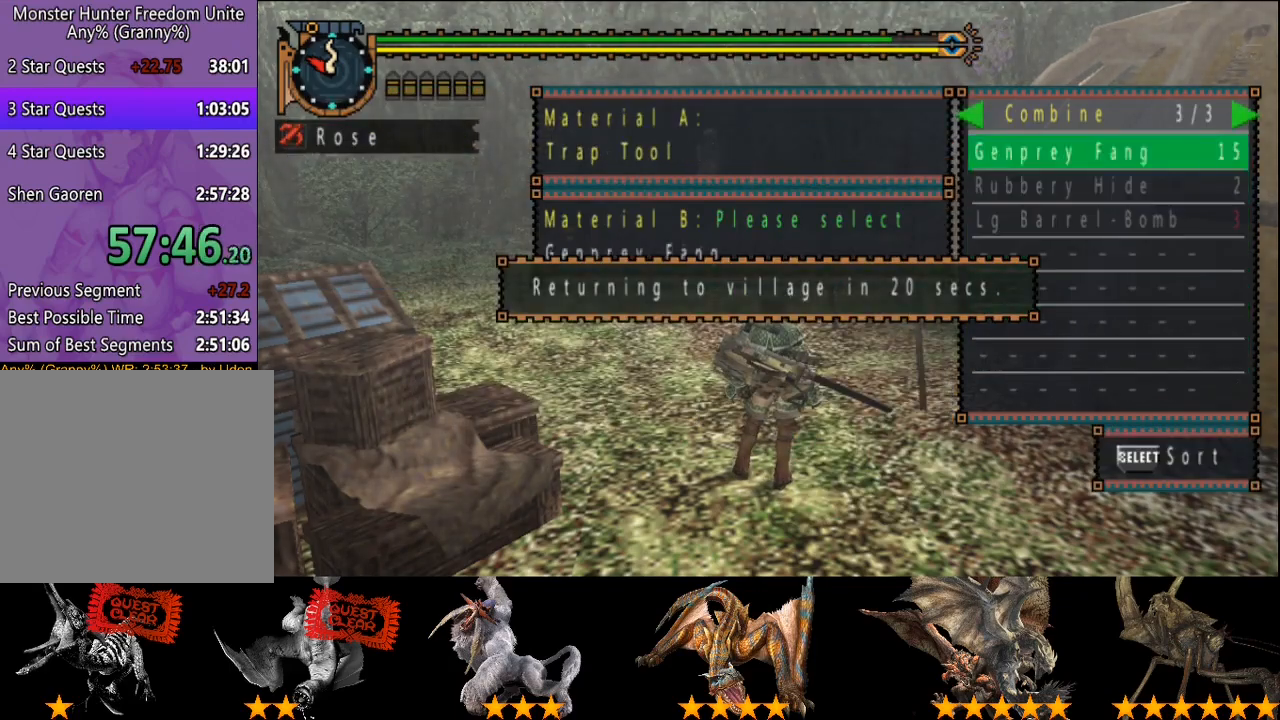
{"buttons": [], "left_stick": "center", "right_stick": "center", "events": []}
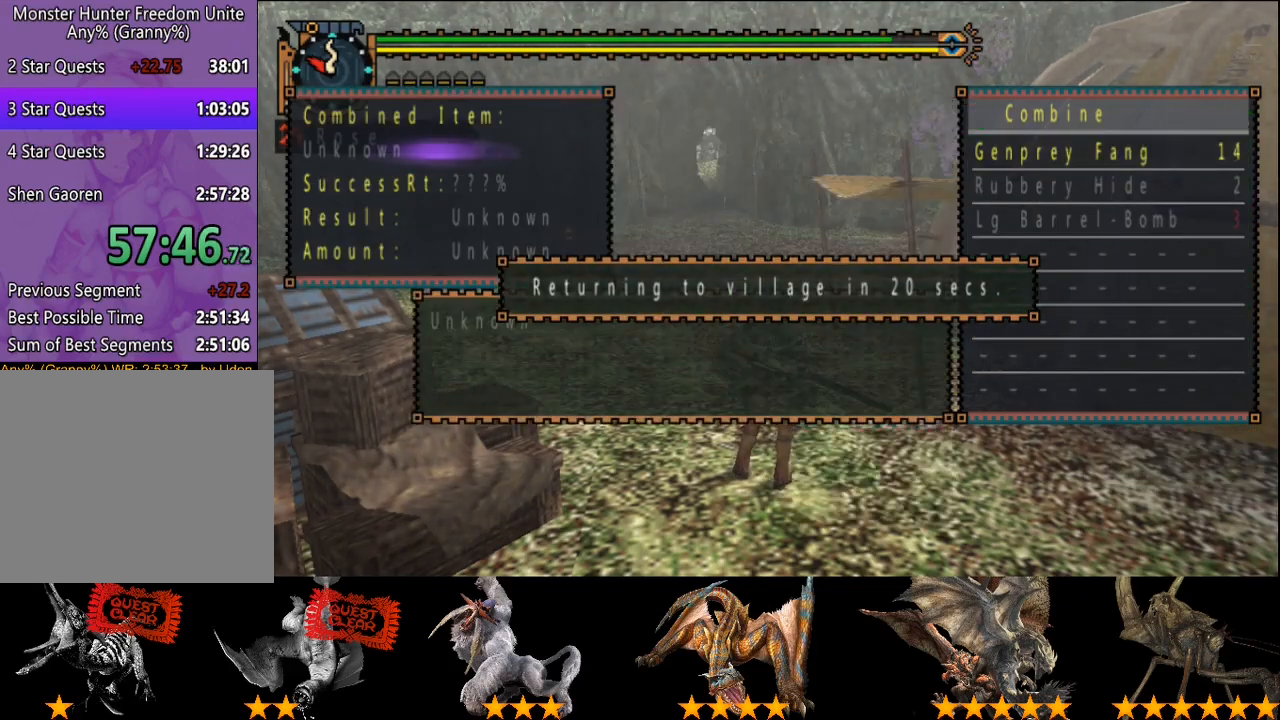
{"buttons": [], "left_stick": "center", "right_stick": "center", "events": []}
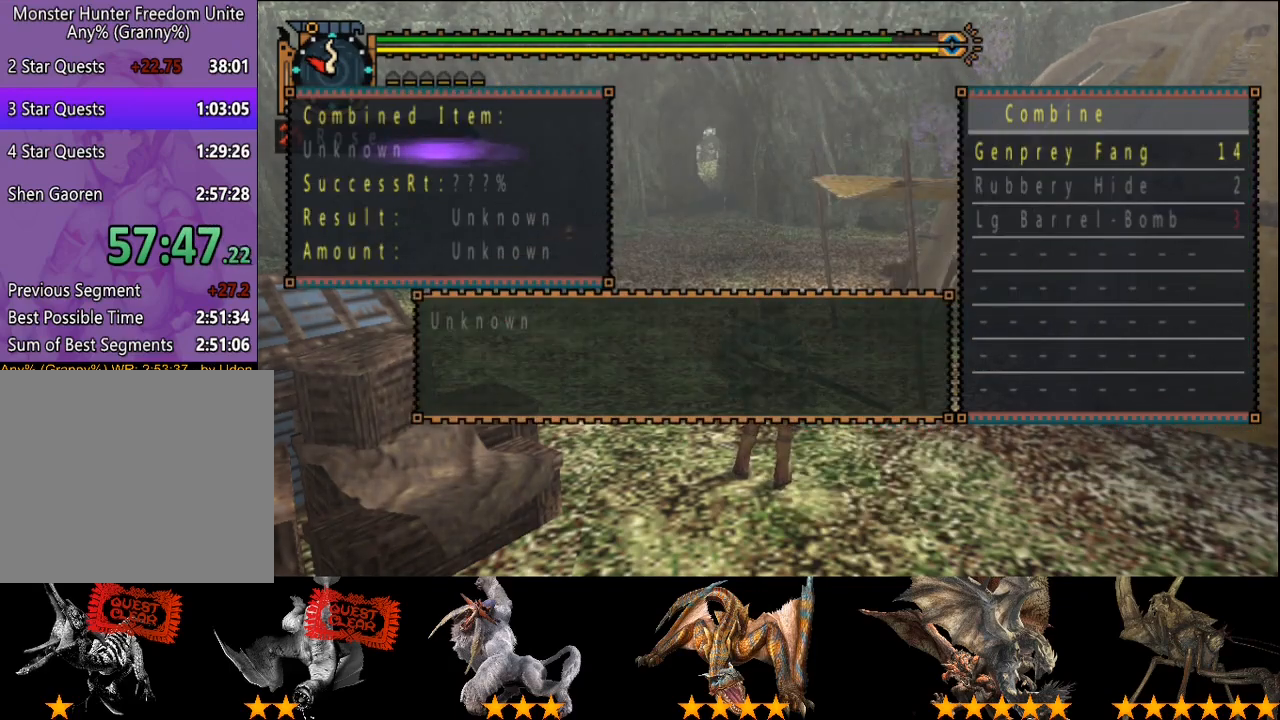
{"buttons": ["CIRCLE"], "left_stick": "center", "right_stick": "center", "events": [[500, "CIRCLE", "down"]]}
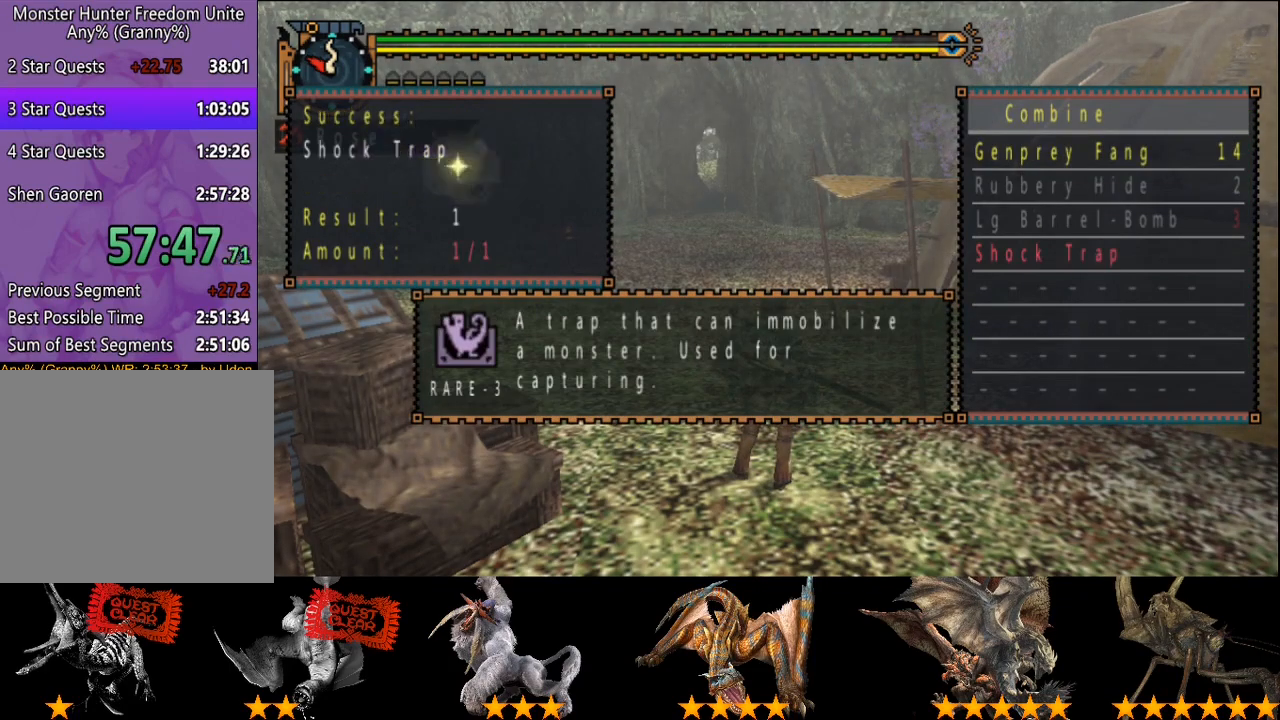
{"buttons": ["CIRCLE"], "left_stick": "center", "right_stick": "center", "events": [[67, "CIRCLE", "up"], [167, "CIRCLE", "down"], [233, "CIRCLE", "up"], [350, "CIRCLE", "down"], [417, "CIRCLE", "up"], [483, "CIRCLE", "down"]]}
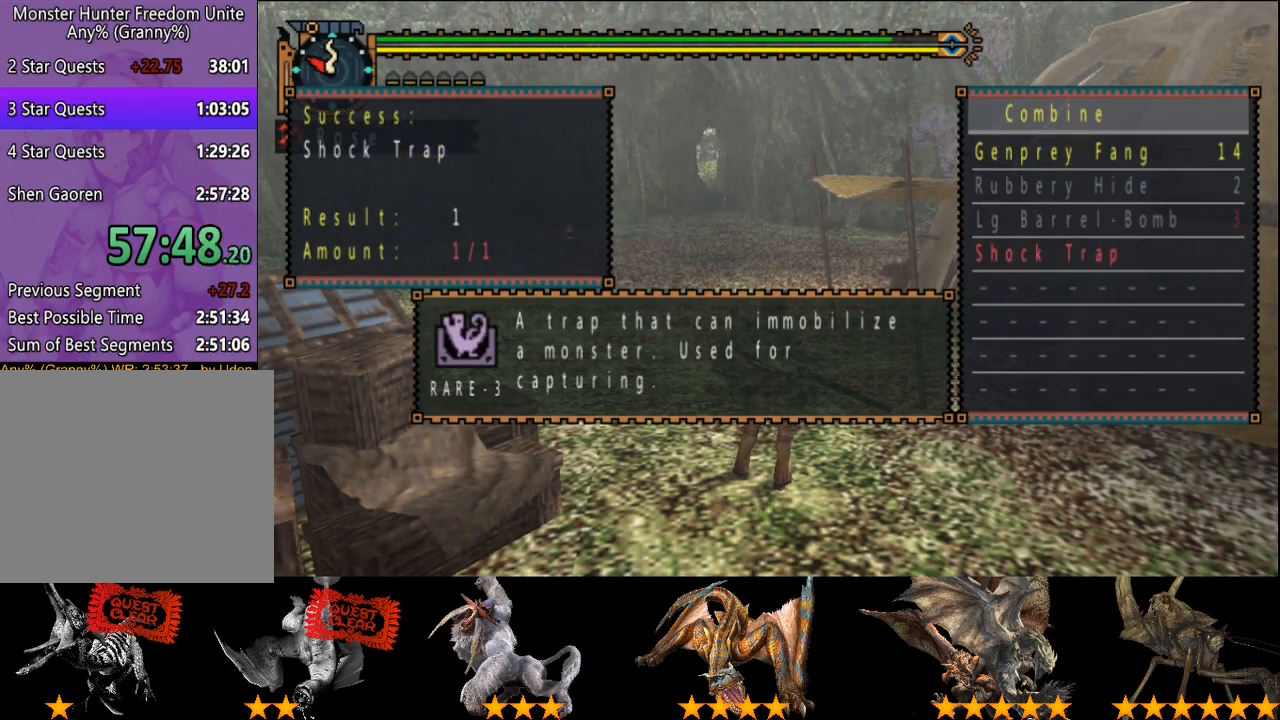
{"buttons": ["DPAD_DOWN"], "left_stick": "center", "right_stick": "center", "events": [[50, "CIRCLE", "up"], [150, "CIRCLE", "down"], [250, "CIRCLE", "up"], [383, "CIRCLE", "down"], [450, "CIRCLE", "up"], [483, "DPAD_DOWN", "down"]]}
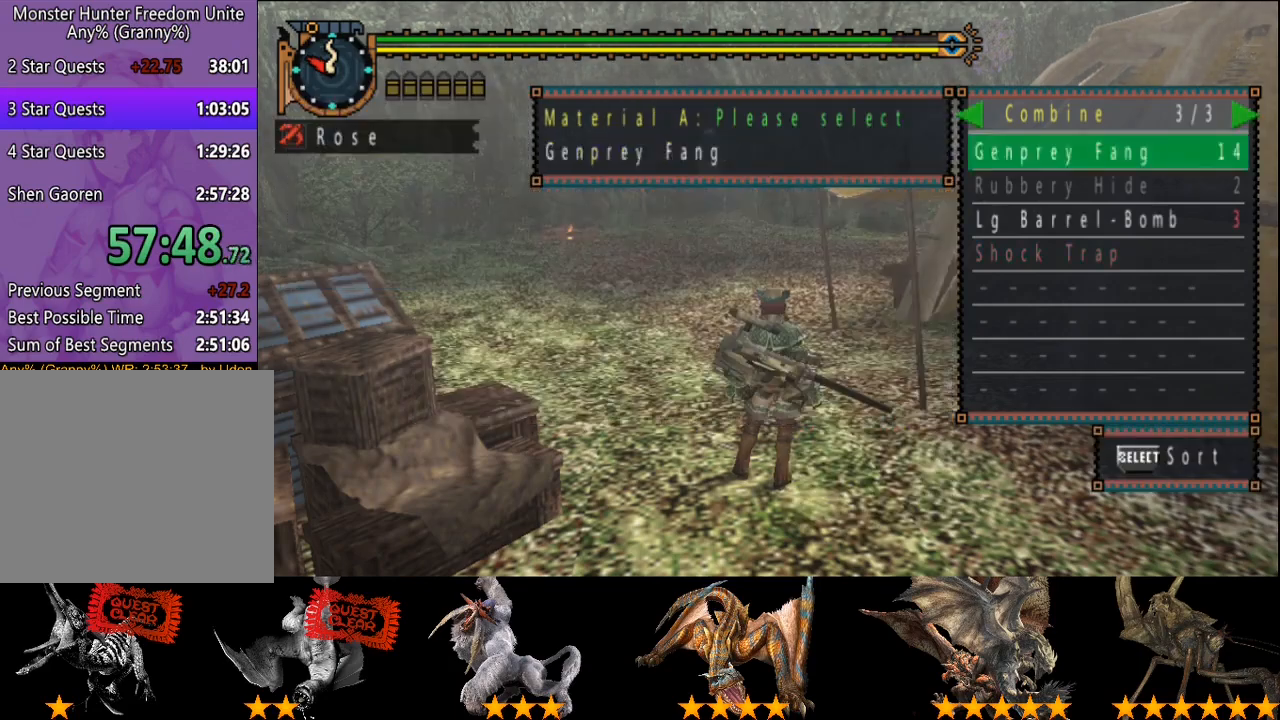
{"buttons": [], "left_stick": "center", "right_stick": "center", "events": [[50, "DPAD_DOWN", "up"], [150, "DPAD_DOWN", "down"], [250, "DPAD_DOWN", "up"], [350, "DPAD_LEFT", "down"], [483, "DPAD_LEFT", "up"]]}
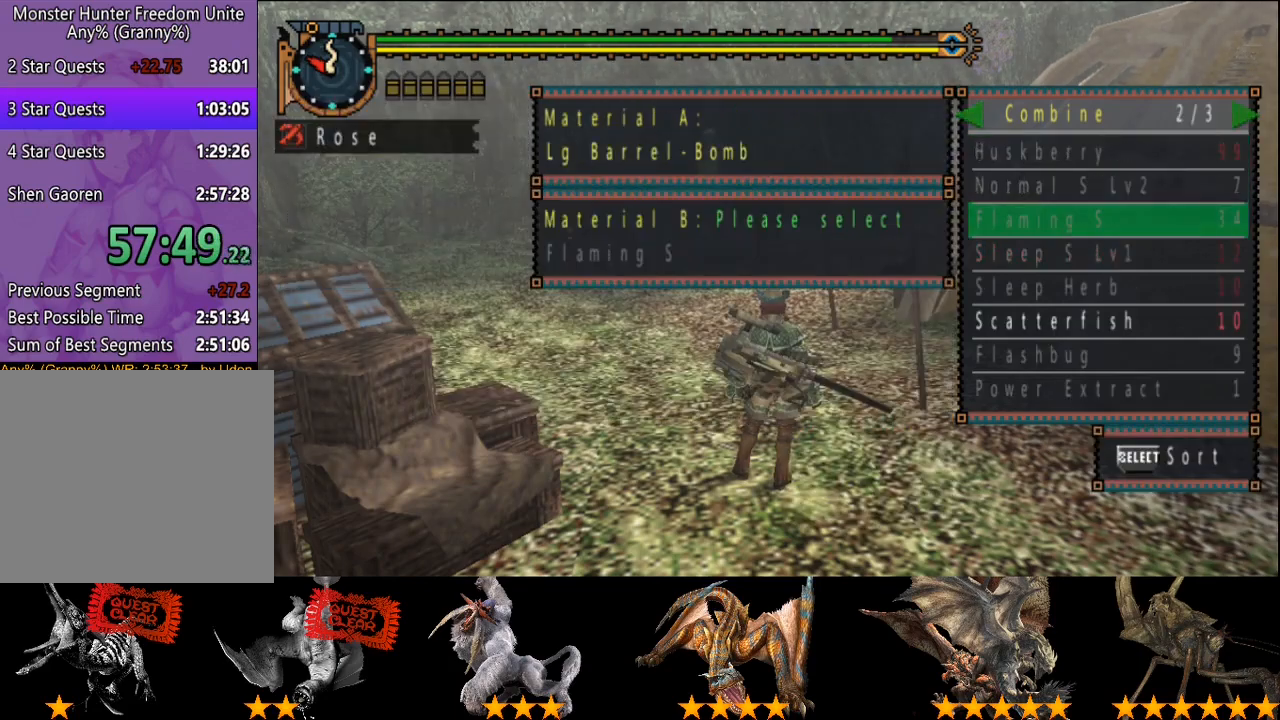
{"buttons": [], "left_stick": "center", "right_stick": "center", "events": [[83, "DPAD_DOWN", "down"], [150, "DPAD_DOWN", "up"], [217, "DPAD_DOWN", "down"], [283, "DPAD_DOWN", "up"], [317, "DPAD_DOWN", "down"], [383, "DPAD_DOWN", "up"], [450, "DPAD_DOWN", "down"], [483, "DPAD_DOWN", "up"]]}
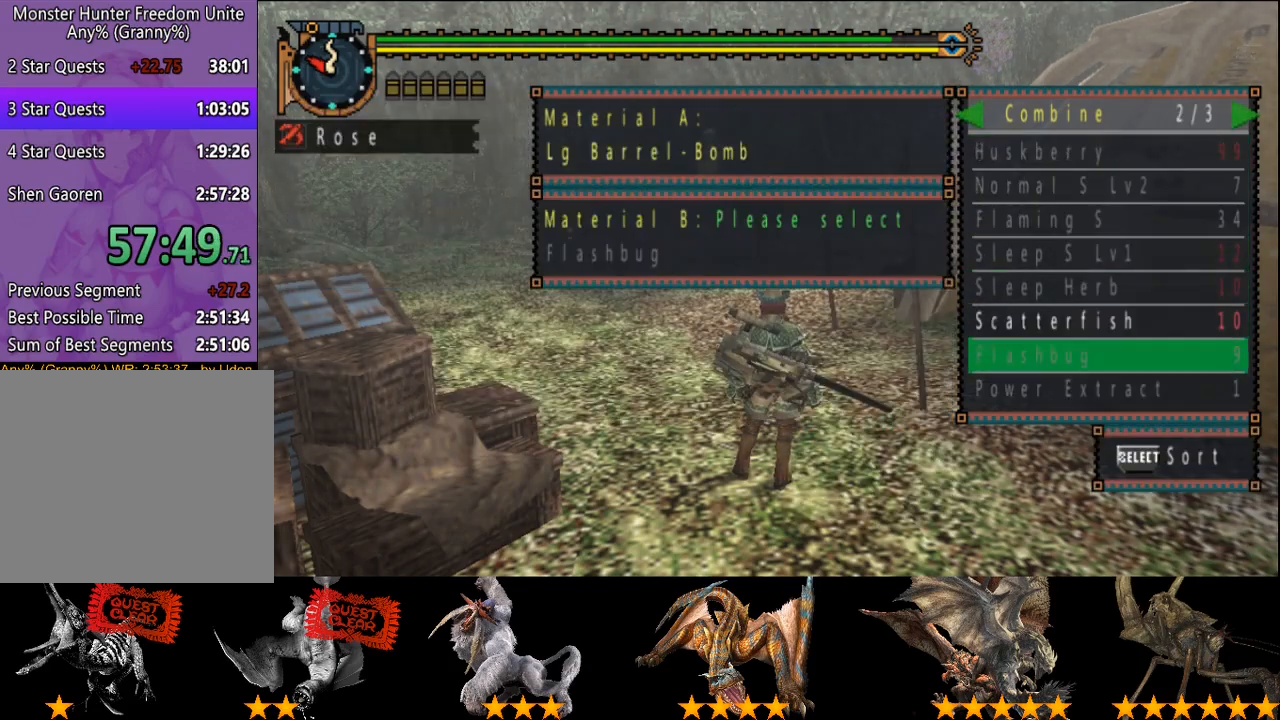
{"buttons": [], "left_stick": "center", "right_stick": "center"}
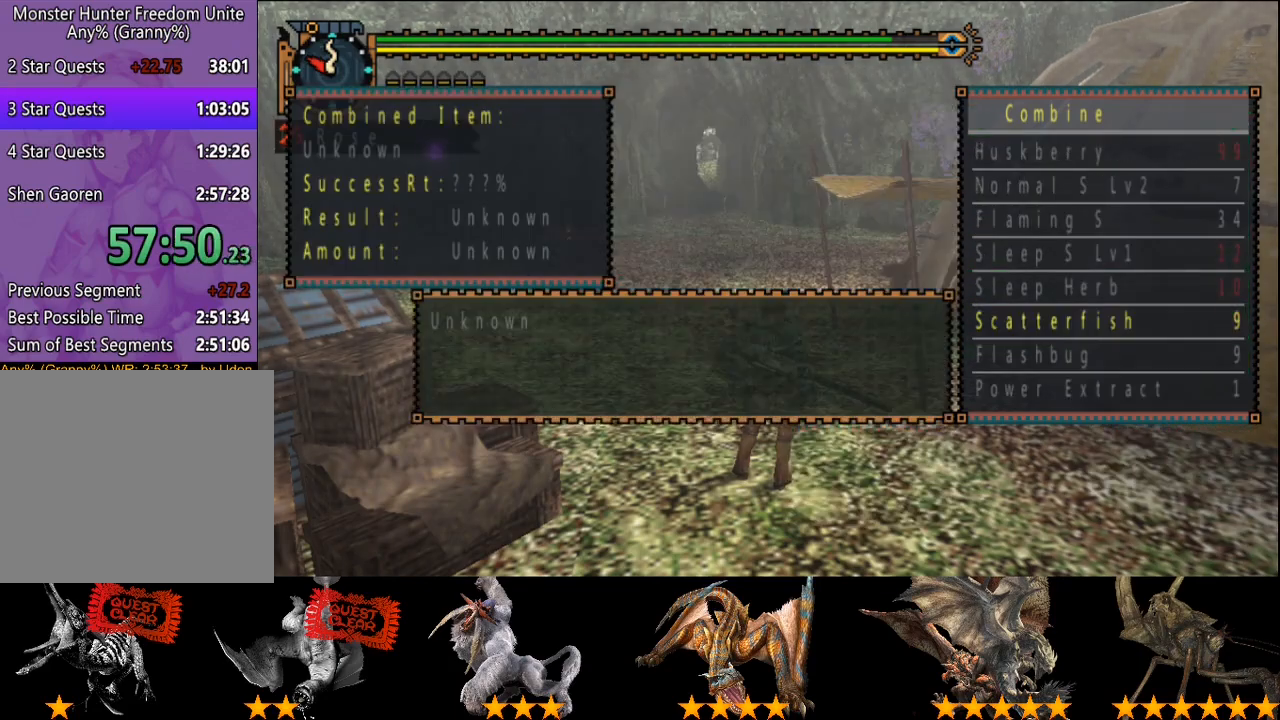
{"buttons": [], "left_stick": "center", "right_stick": "center", "events": []}
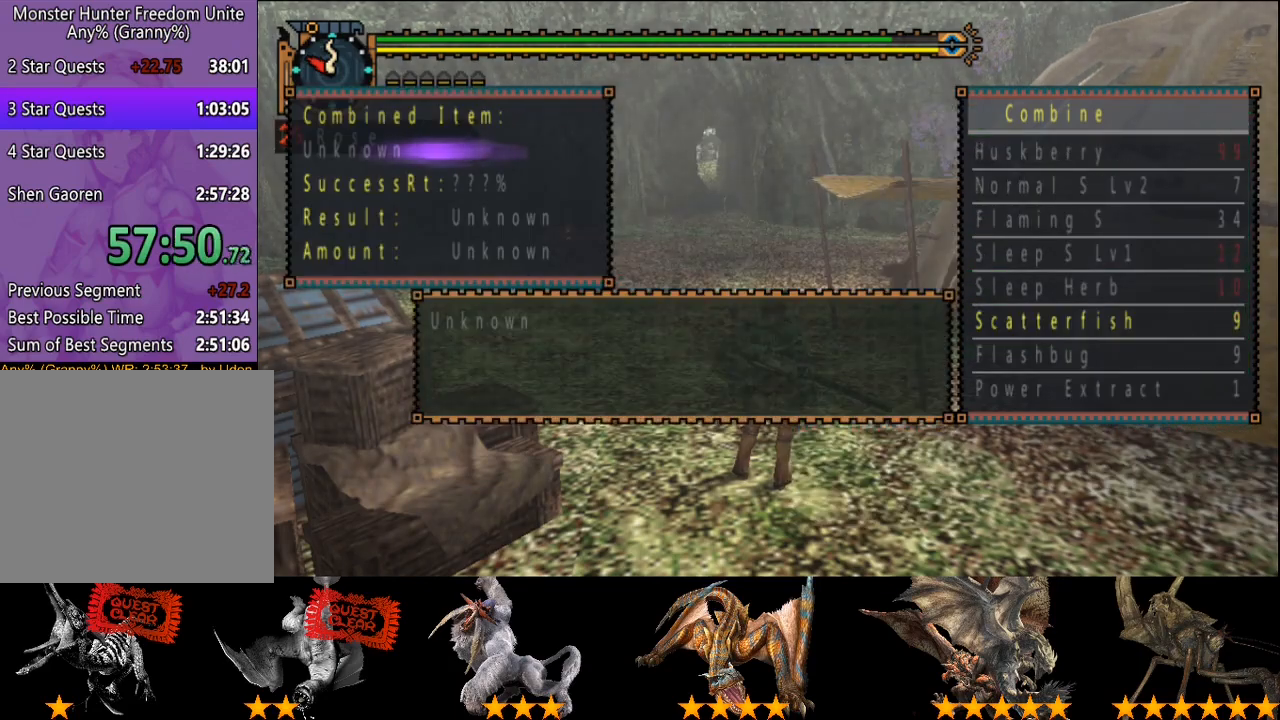
{"buttons": [], "left_stick": "center", "right_stick": "center", "events": []}
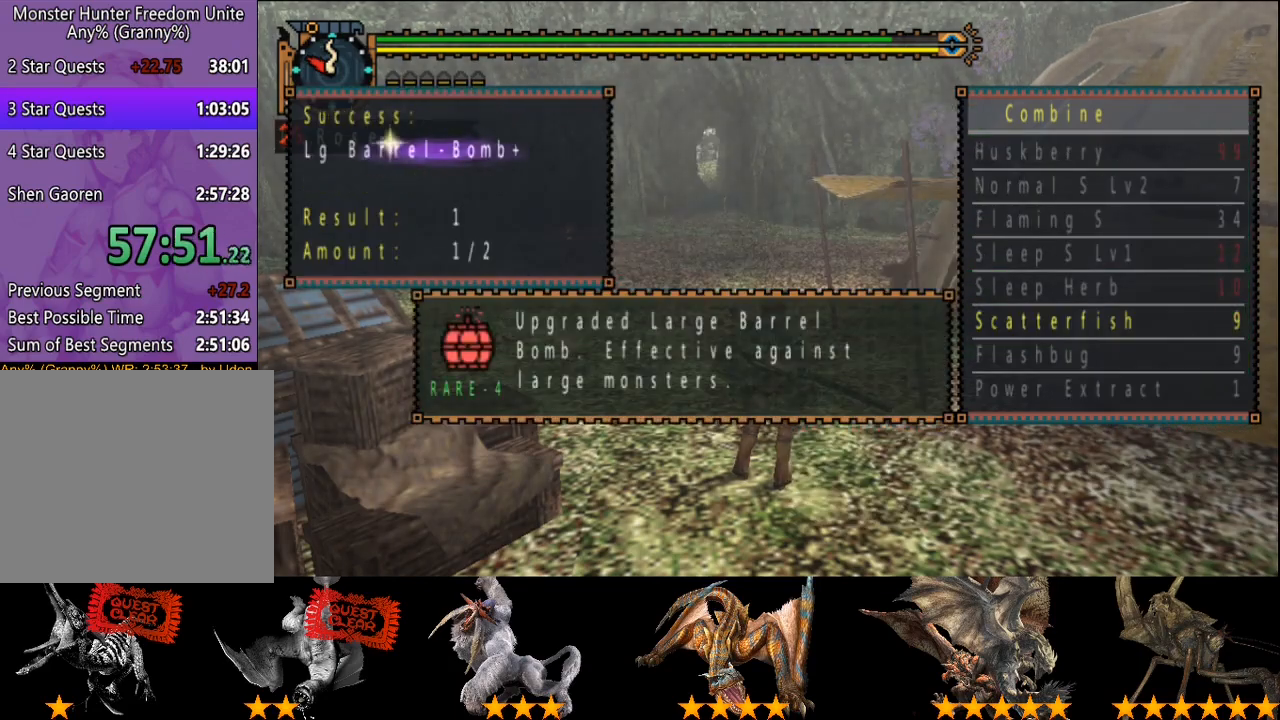
{"buttons": [], "left_stick": "center", "right_stick": "center", "events": []}
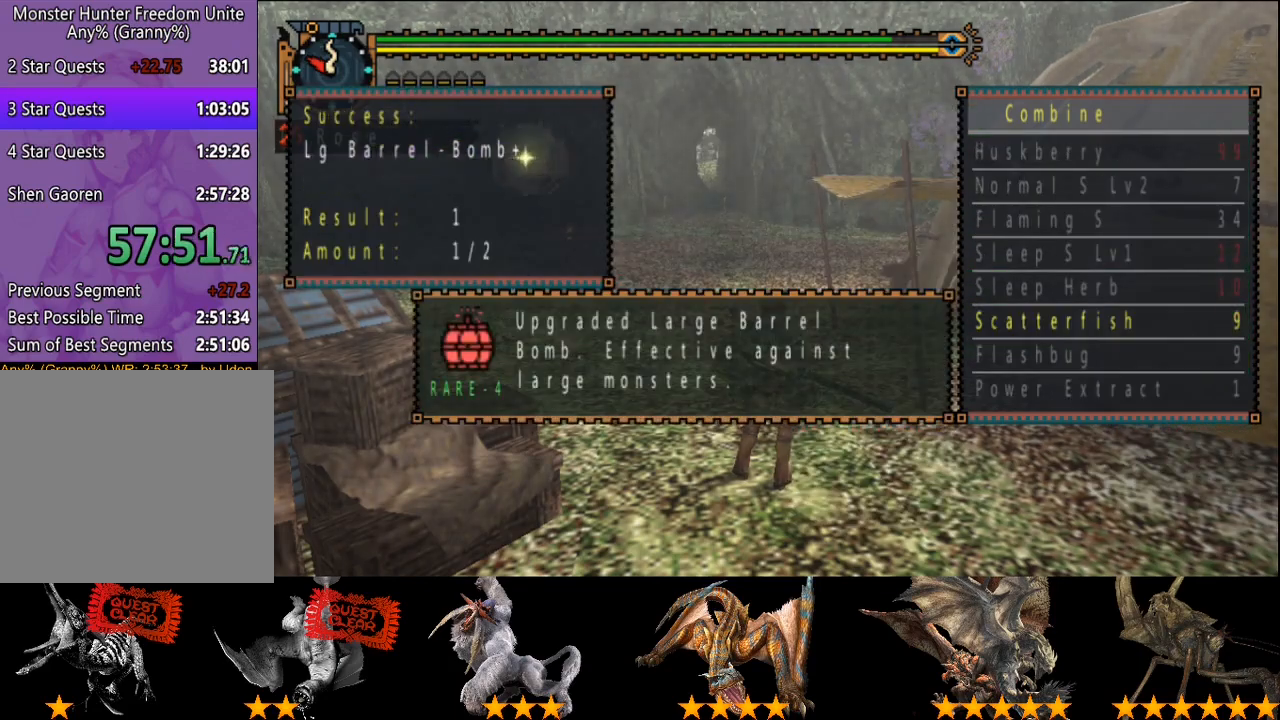
{"buttons": [], "left_stick": "center", "right_stick": "center", "events": []}